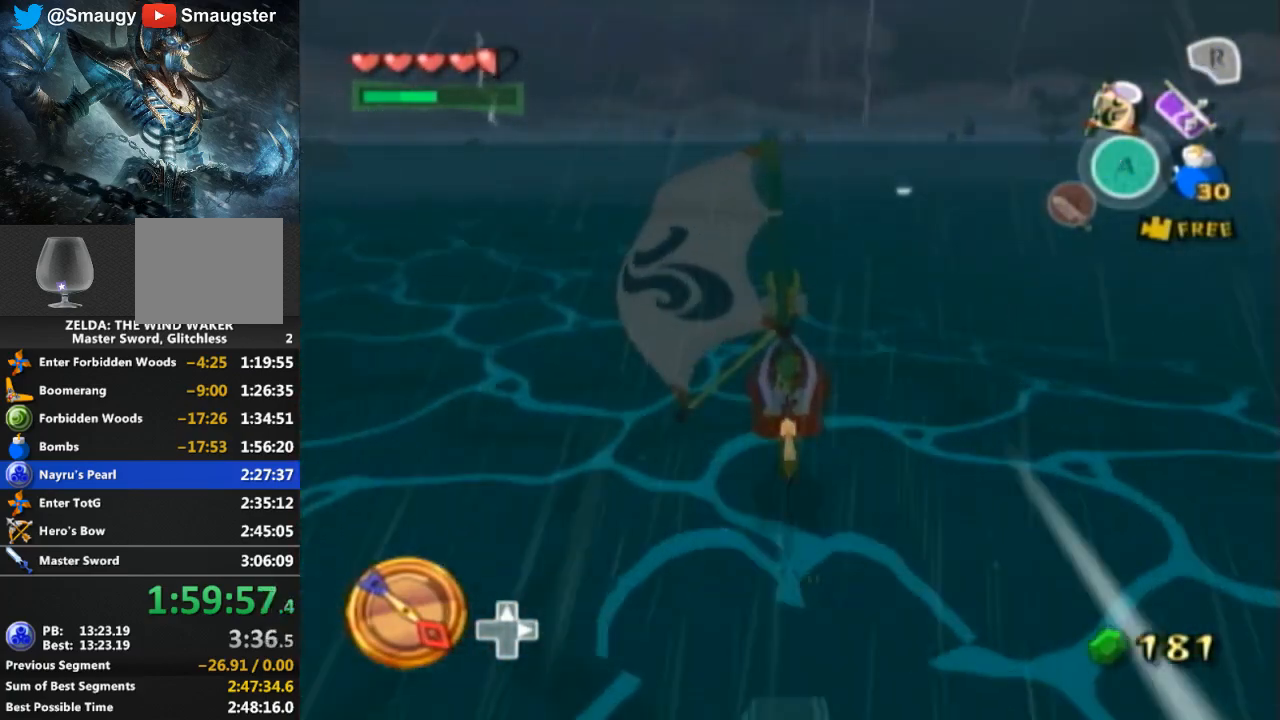
Gameplay with a controller (Nintendo layout); each line is a JSON object with the inputs held at the frame after it. "events" lists button and stick changes between this image and that frame as [ms after this image, input, new state], when the widget could be followed in between. Not read: L3 R3.
{"buttons": [], "left_stick": "center", "right_stick": "center", "events": [[333, "R1", "up"]]}
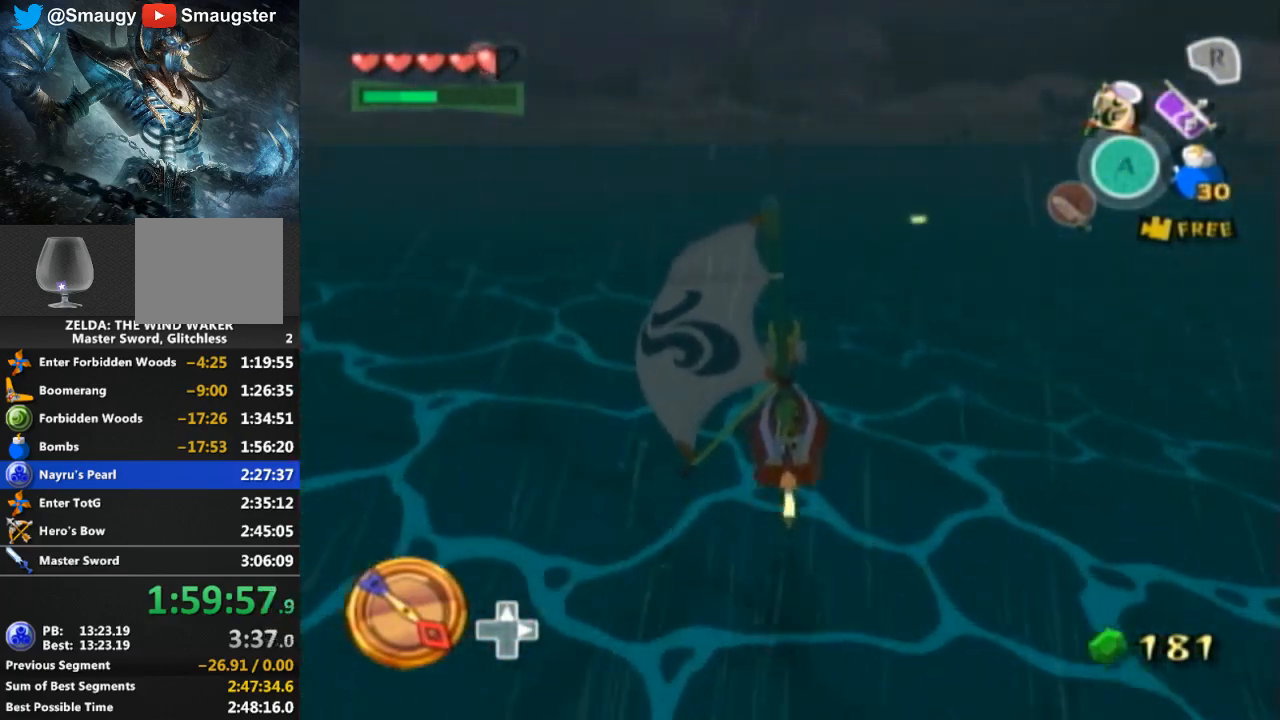
{"buttons": [], "left_stick": "center", "right_stick": "center", "events": []}
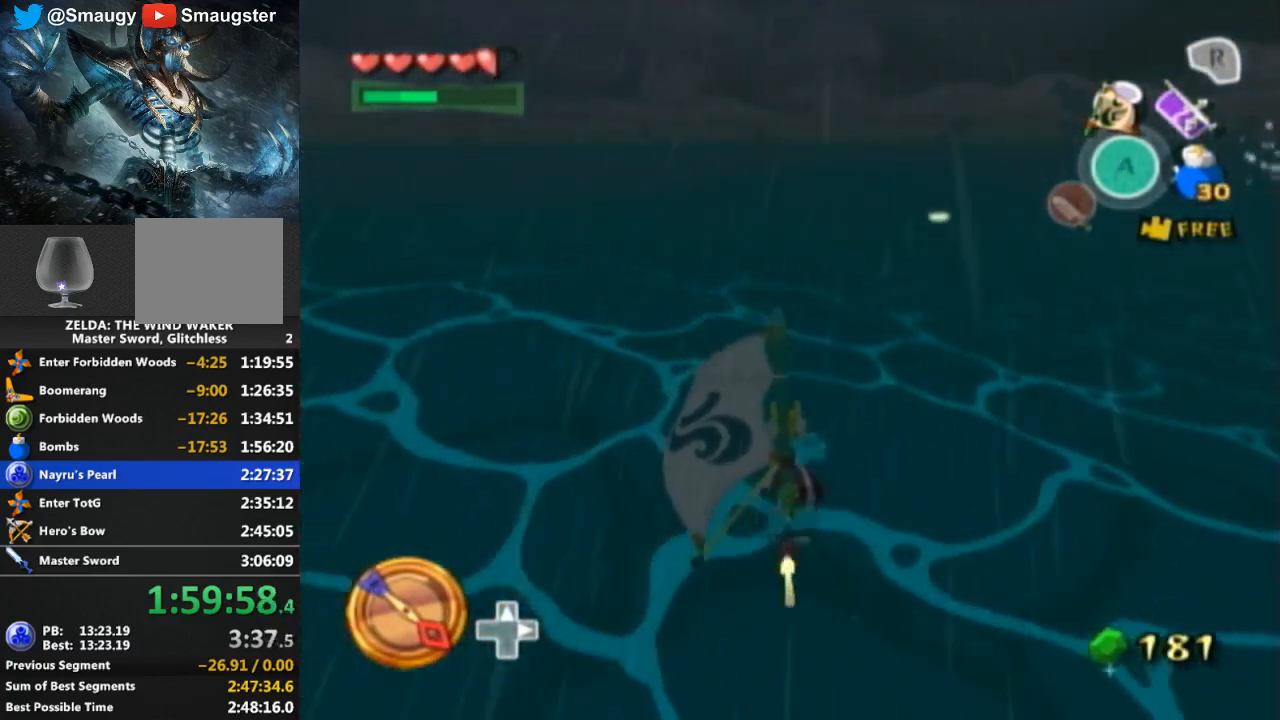
{"buttons": ["A"], "left_stick": "center", "right_stick": "center", "events": [[33, "A", "down"], [167, "A", "up"], [233, "Y", "down"], [367, "Y", "up"], [467, "A", "down"]]}
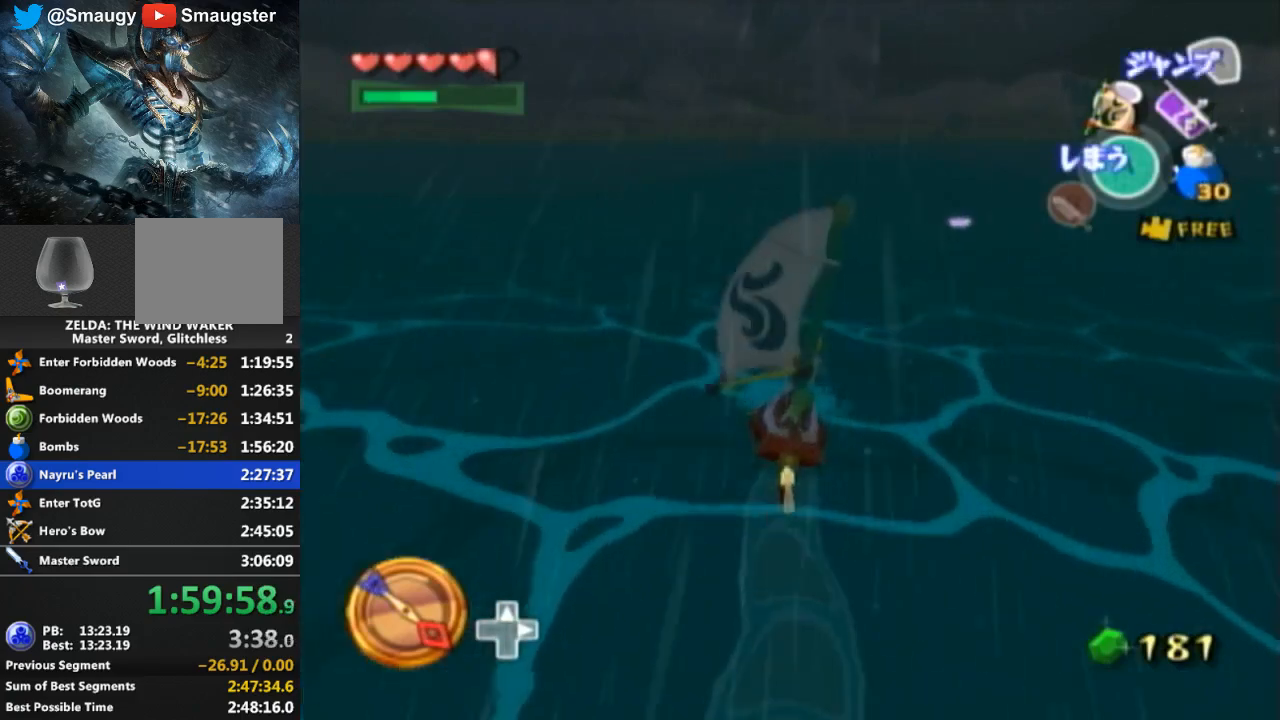
{"buttons": ["Y"], "left_stick": "center", "right_stick": "center", "events": [[67, "A", "up"], [133, "Y", "down"], [233, "Y", "up"], [367, "A", "down"], [433, "A", "up"], [500, "Y", "down"]]}
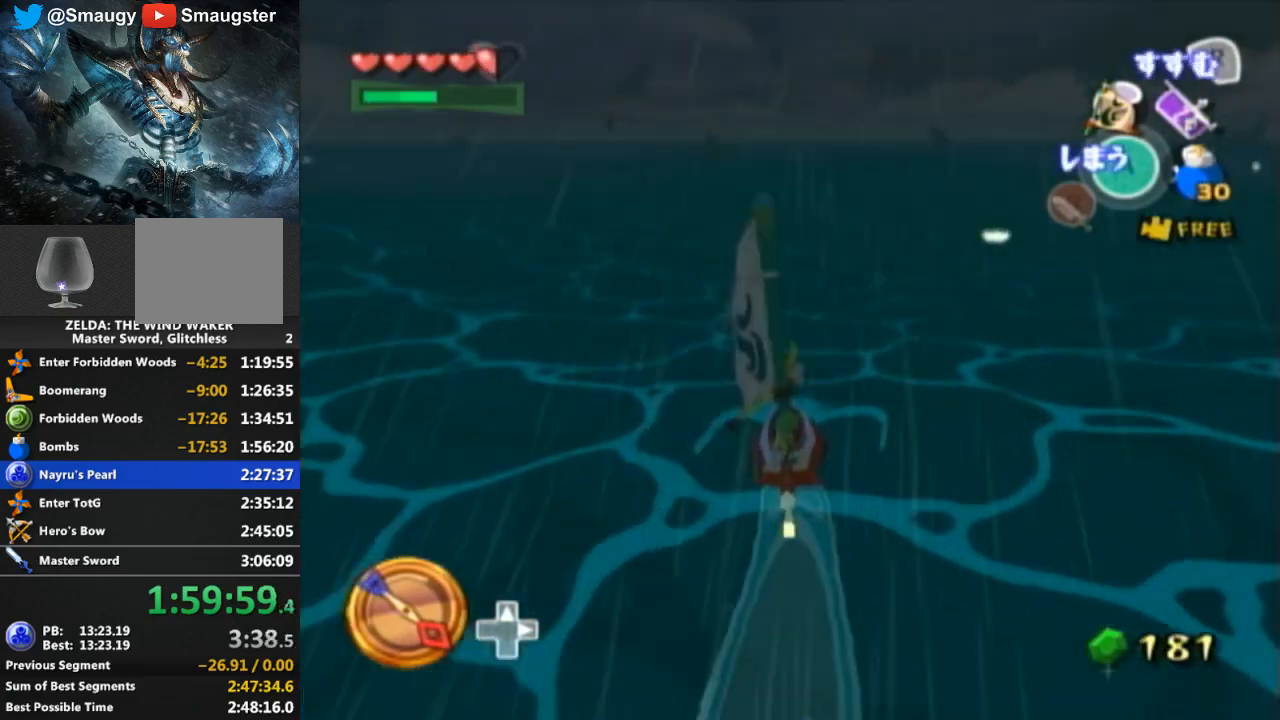
{"buttons": ["R1"], "left_stick": "center", "right_stick": "center", "events": [[100, "Y", "up"], [167, "R1", "down"]]}
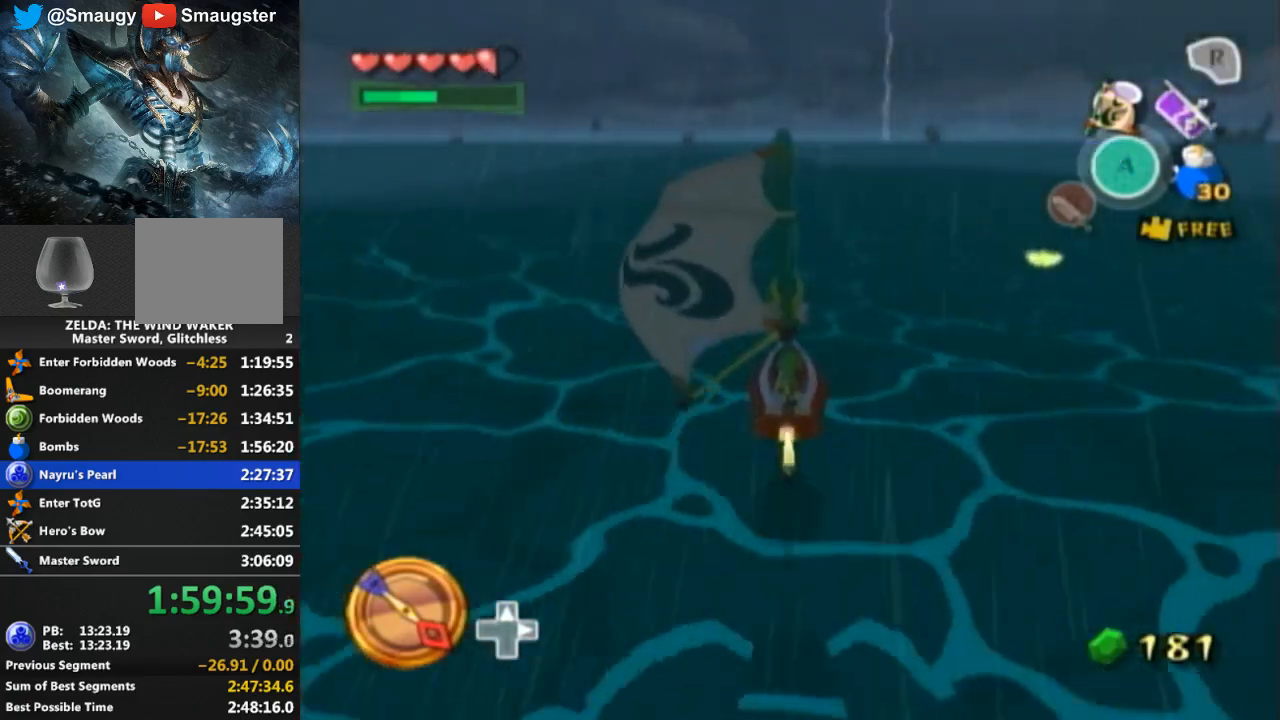
{"buttons": [], "left_stick": "center", "right_stick": "center", "events": [[367, "R1", "up"]]}
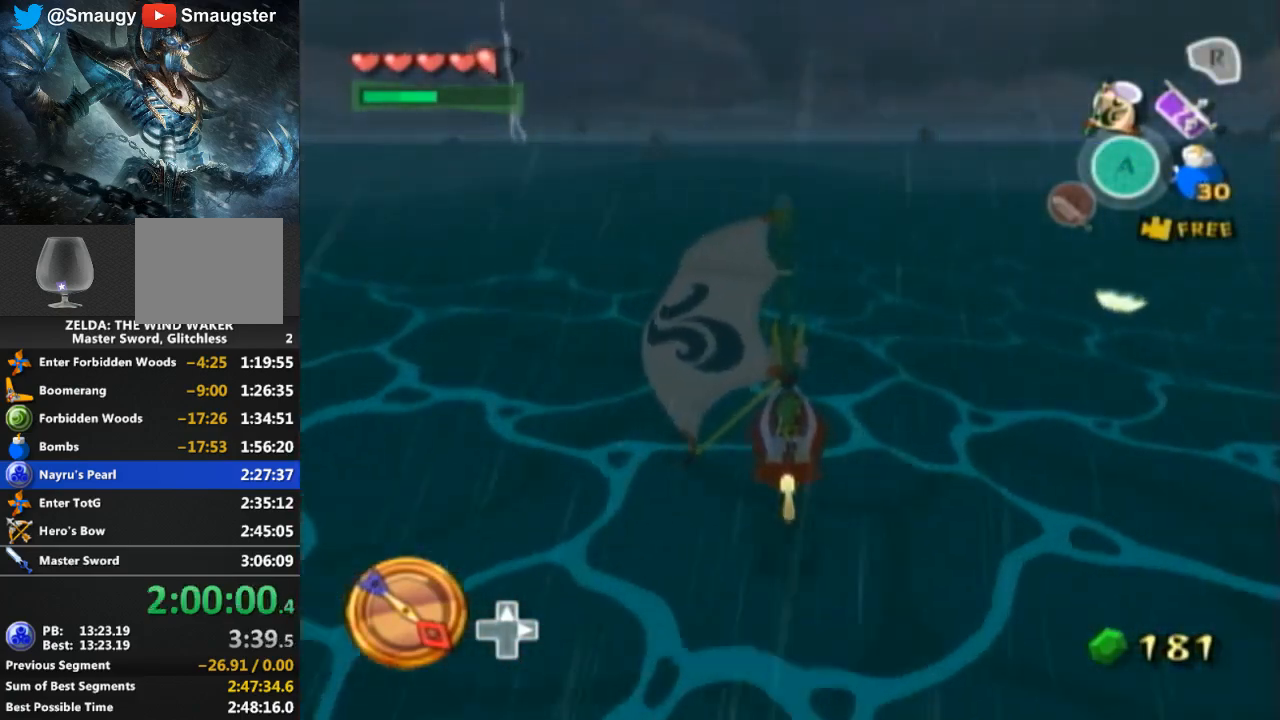
{"buttons": ["Y"], "left_stick": "center", "right_stick": "center", "events": [[267, "A", "down"], [267, "L1", "down"], [300, "L1", "up"], [367, "A", "up"], [433, "Y", "down"]]}
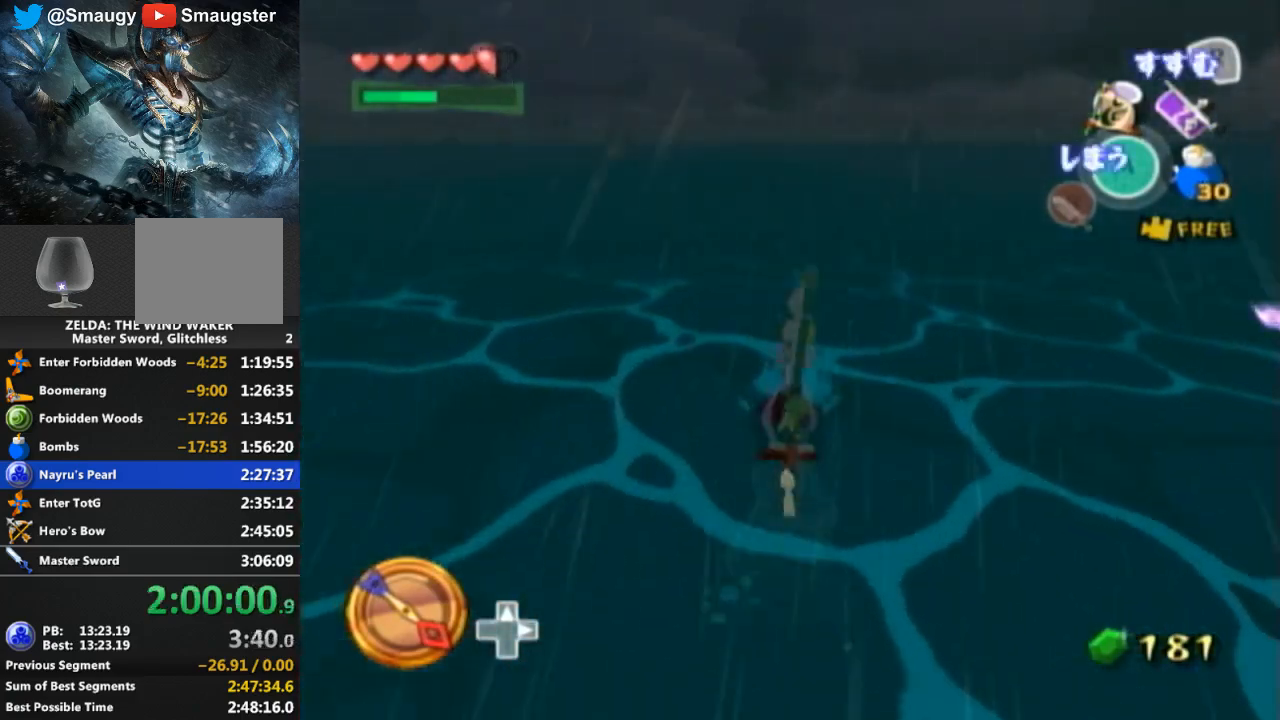
{"buttons": [], "left_stick": "center", "right_stick": "center", "events": [[67, "Y", "up"], [167, "A", "down"], [300, "A", "up"], [367, "Y", "down"], [500, "Y", "up"]]}
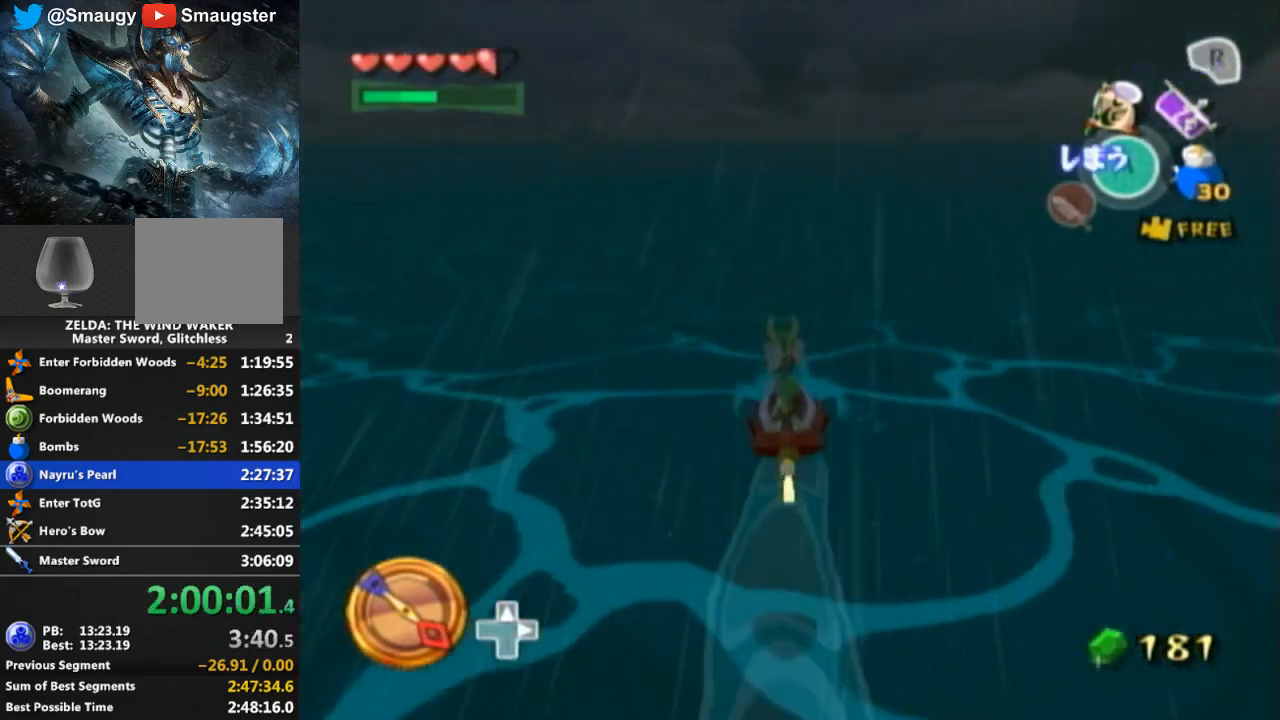
{"buttons": ["R1"], "left_stick": "center", "right_stick": "center", "events": [[67, "A", "down"], [133, "A", "up"], [200, "Y", "down"], [333, "Y", "up"], [367, "R1", "down"]]}
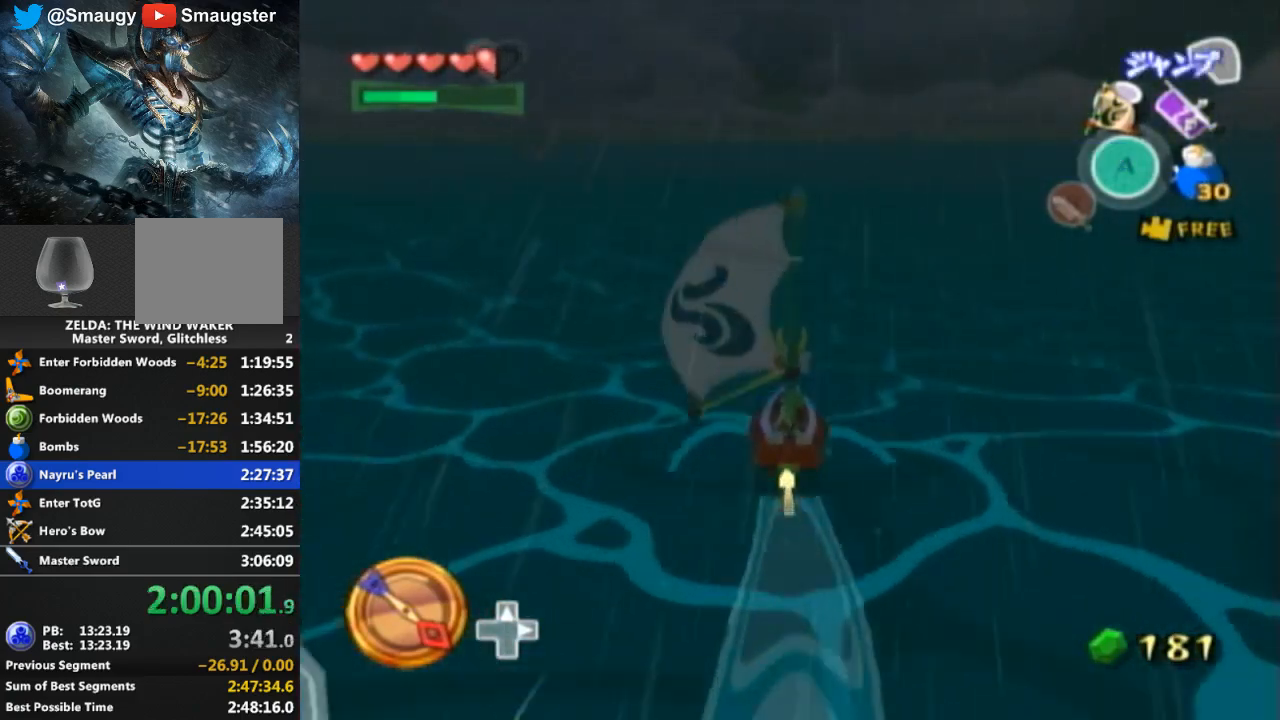
{"buttons": ["R1"], "left_stick": "center", "right_stick": "center", "events": []}
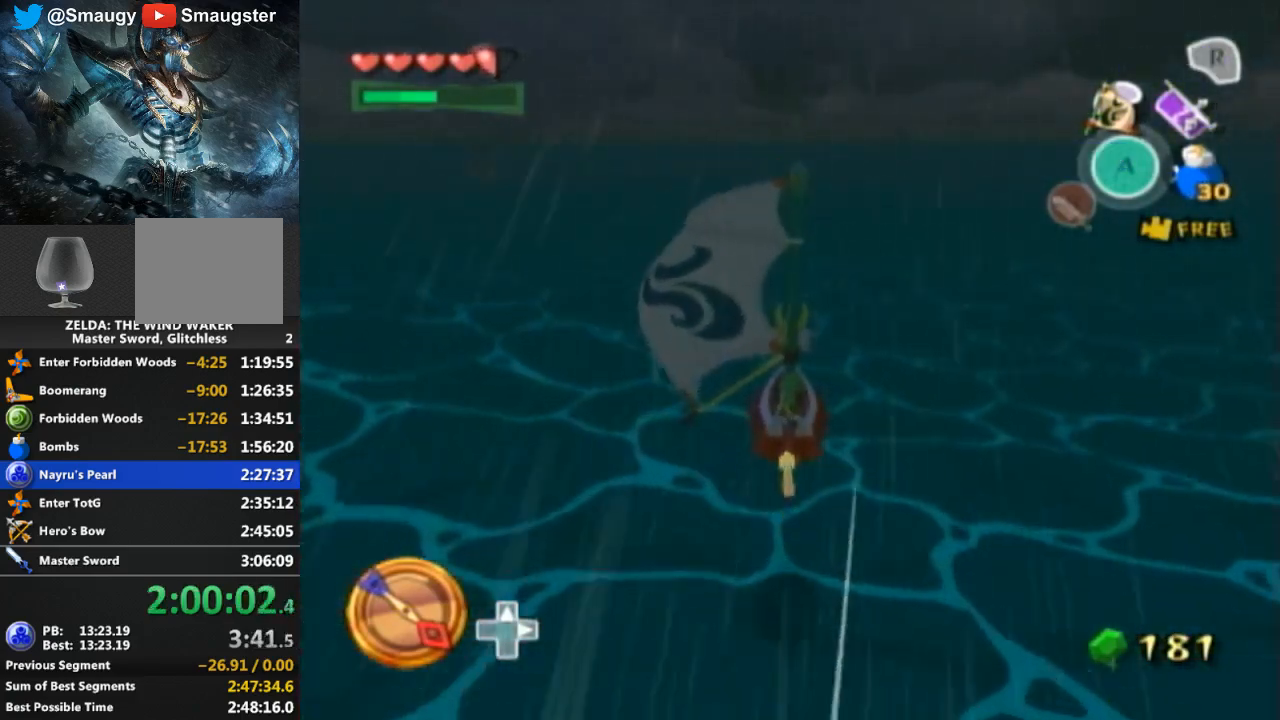
{"buttons": [], "left_stick": "center", "right_stick": "center", "events": [[33, "R1", "up"]]}
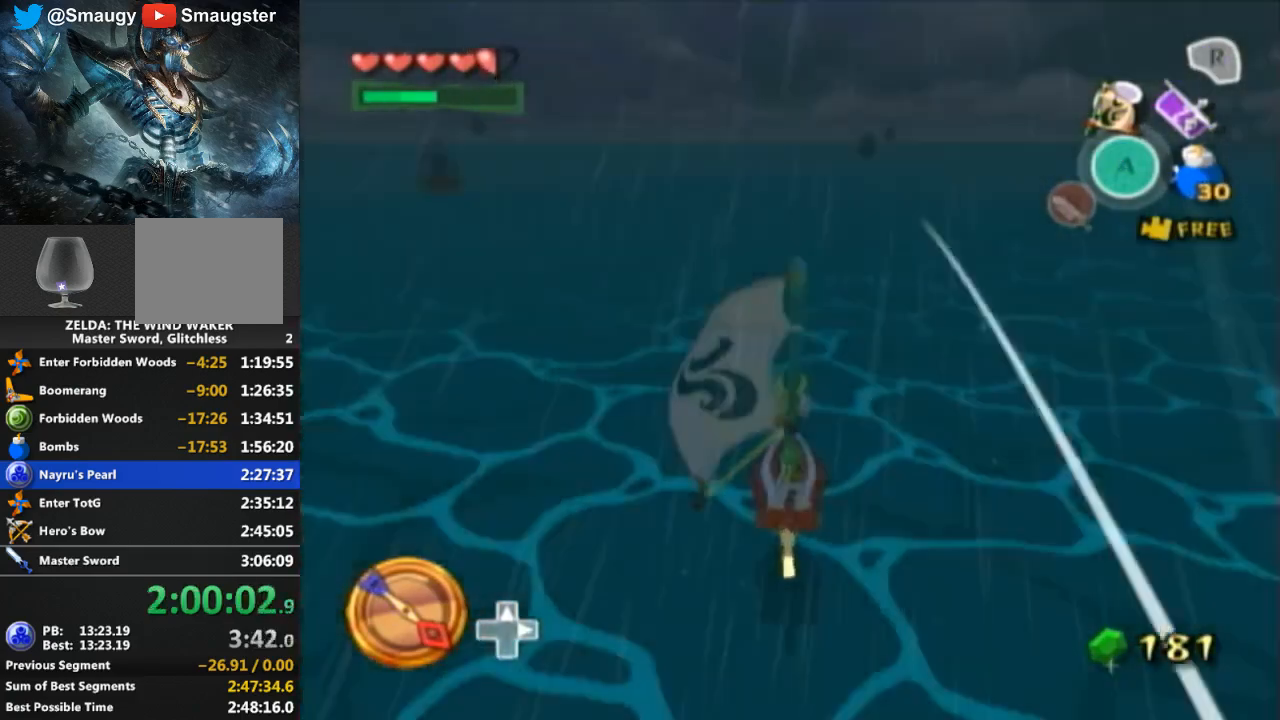
{"buttons": ["Y"], "left_stick": "center", "right_stick": "center", "events": [[233, "A", "down"], [333, "A", "up"], [433, "Y", "down"]]}
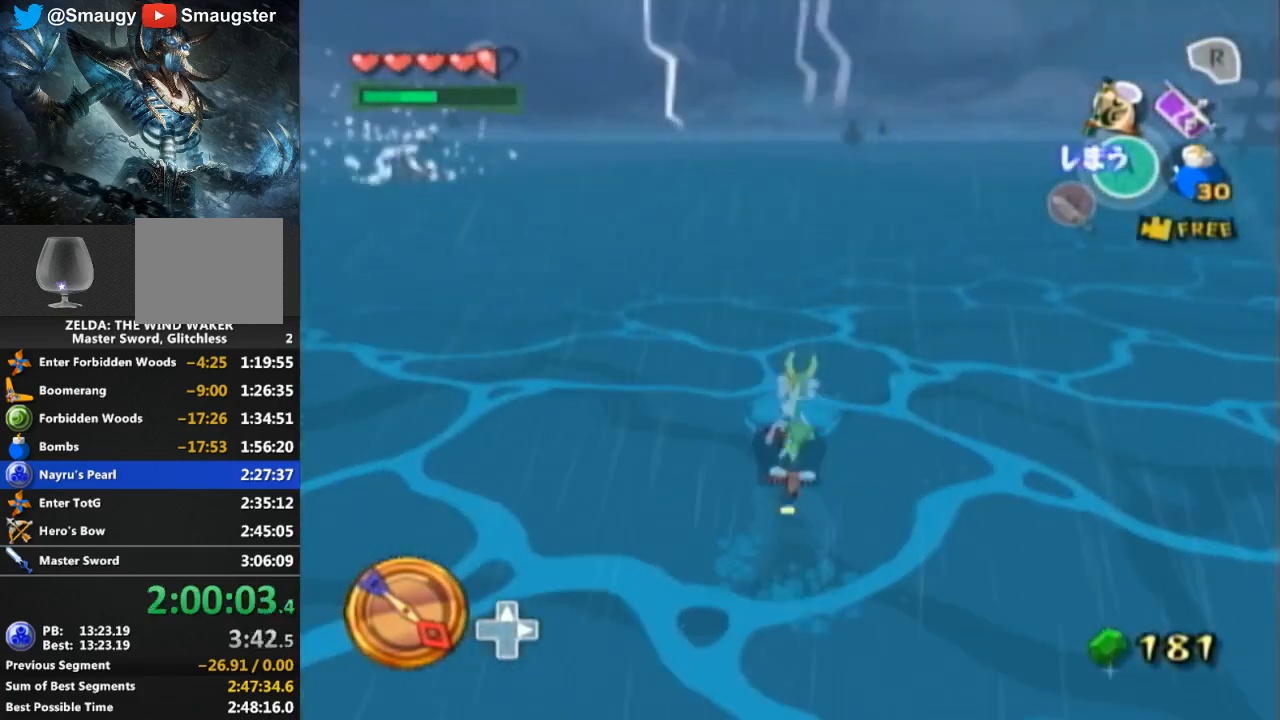
{"buttons": [], "left_stick": "center", "right_stick": "center", "events": [[33, "Y", "up"], [133, "A", "down"], [200, "DPAD_LEFT", "down"], [200, "DPAD_RIGHT", "down"], [233, "DPAD_LEFT", "up"], [233, "DPAD_RIGHT", "up"], [267, "A", "up"], [367, "Y", "down"], [433, "Y", "up"]]}
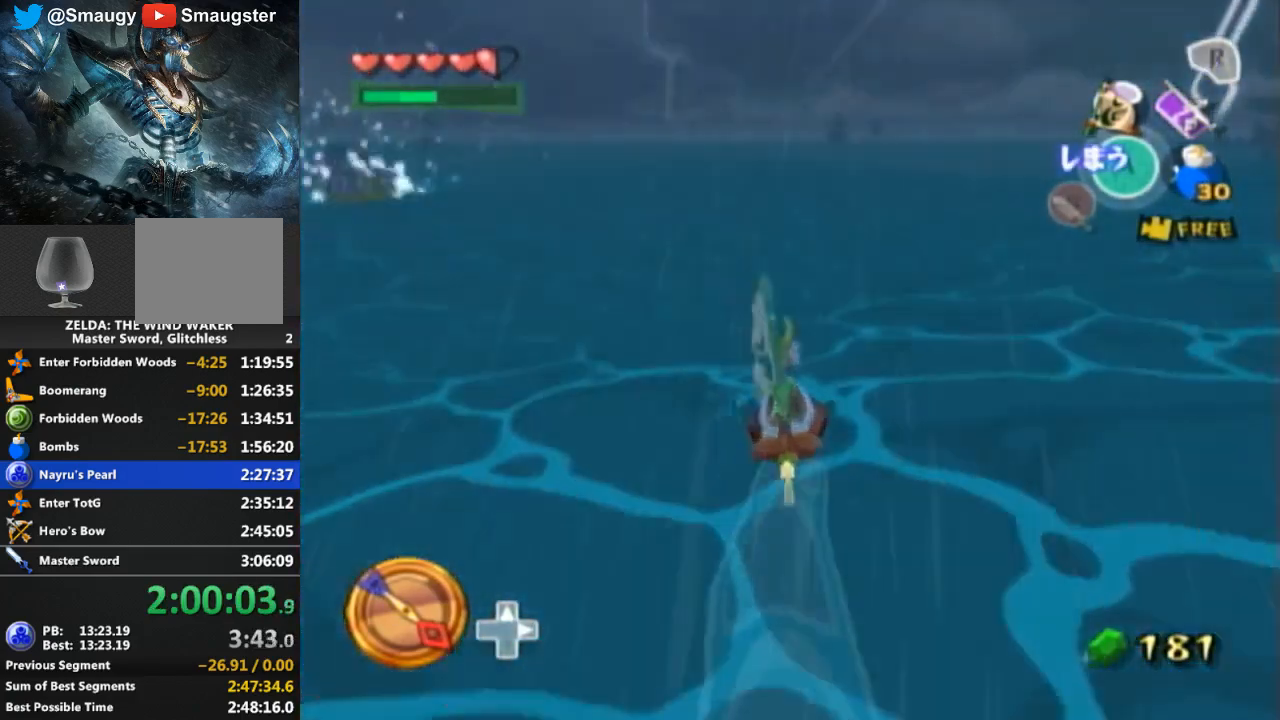
{"buttons": ["R1"], "left_stick": "center", "right_stick": "center", "events": [[33, "A", "down"], [167, "A", "up"], [233, "Y", "down"], [367, "Y", "up"], [433, "R1", "down"]]}
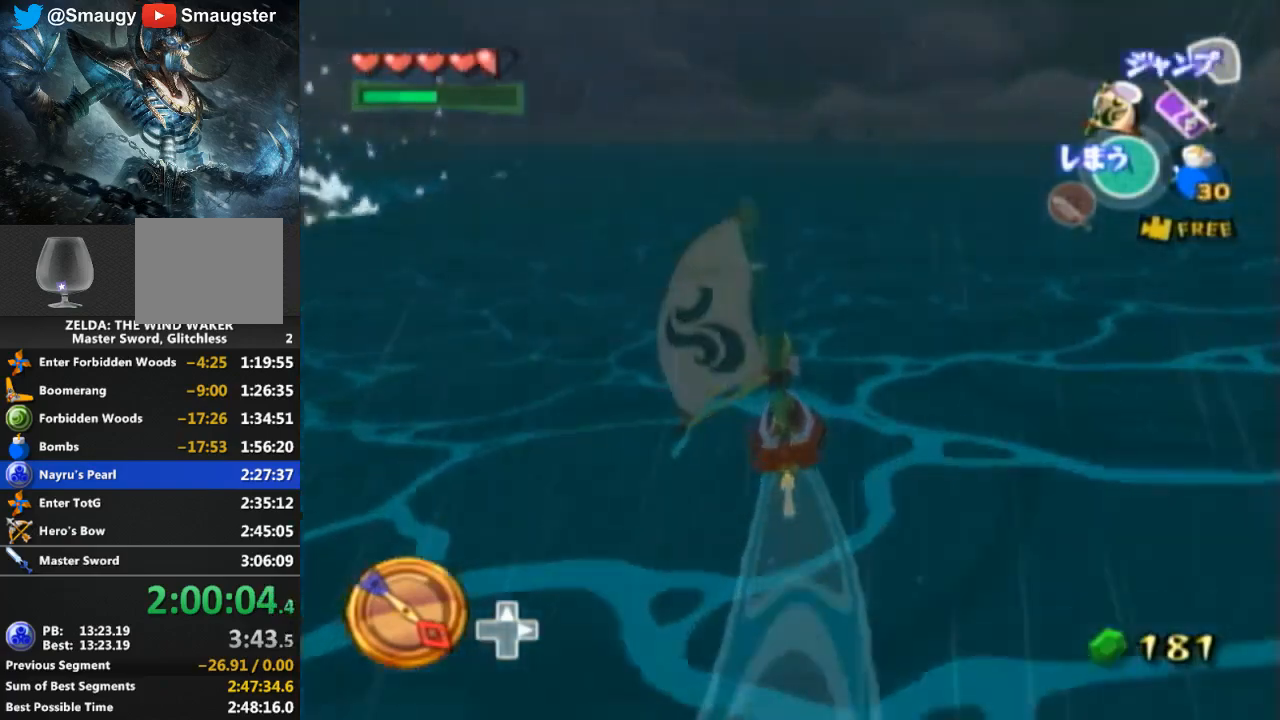
{"buttons": ["R1"], "left_stick": "center", "right_stick": "center", "events": []}
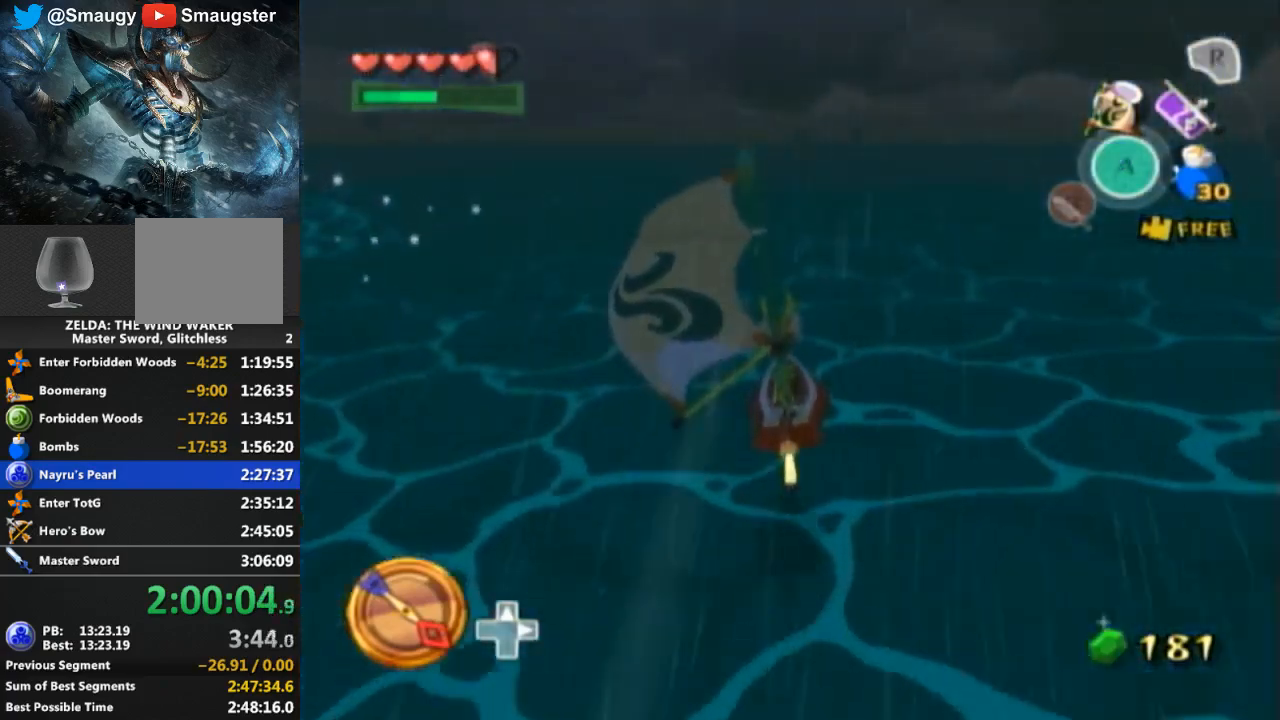
{"buttons": [], "left_stick": "center", "right_stick": "center", "events": [[167, "R1", "up"]]}
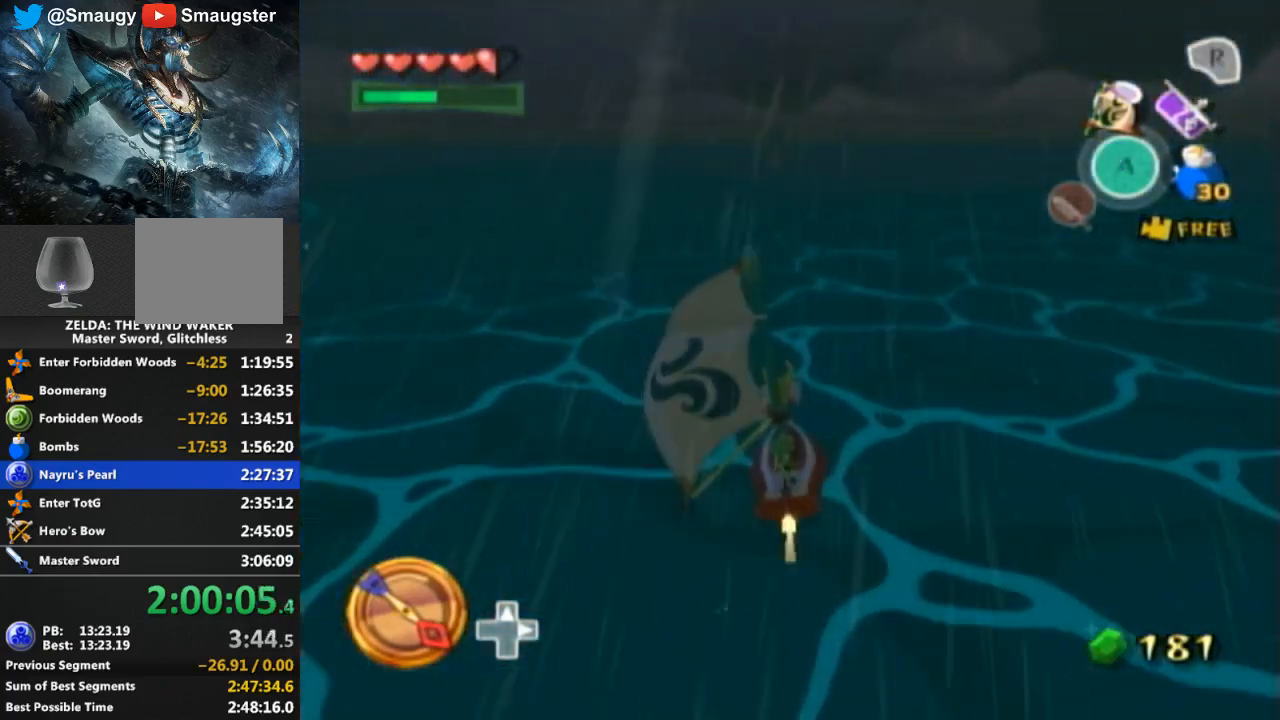
{"buttons": ["A"], "left_stick": "left", "right_stick": "center", "events": [[33, "A", "down"], [167, "A", "up"], [267, "Y", "down"], [400, "Y", "up"], [433, "A", "down"], [467, "left_stick", "left"]]}
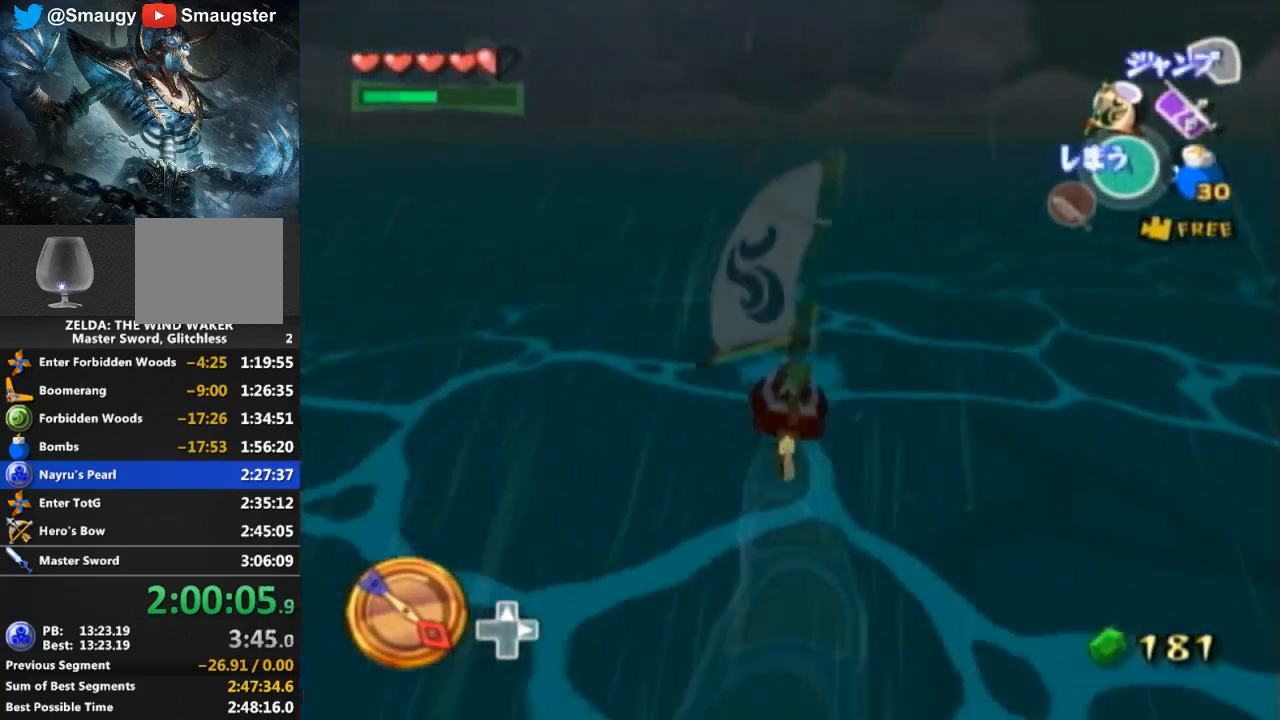
{"buttons": ["Y"], "left_stick": "center", "right_stick": "center", "events": [[67, "A", "up"], [167, "Y", "down"], [267, "Y", "up"], [300, "left_stick", "center"], [333, "A", "down"], [433, "A", "up"], [500, "Y", "down"]]}
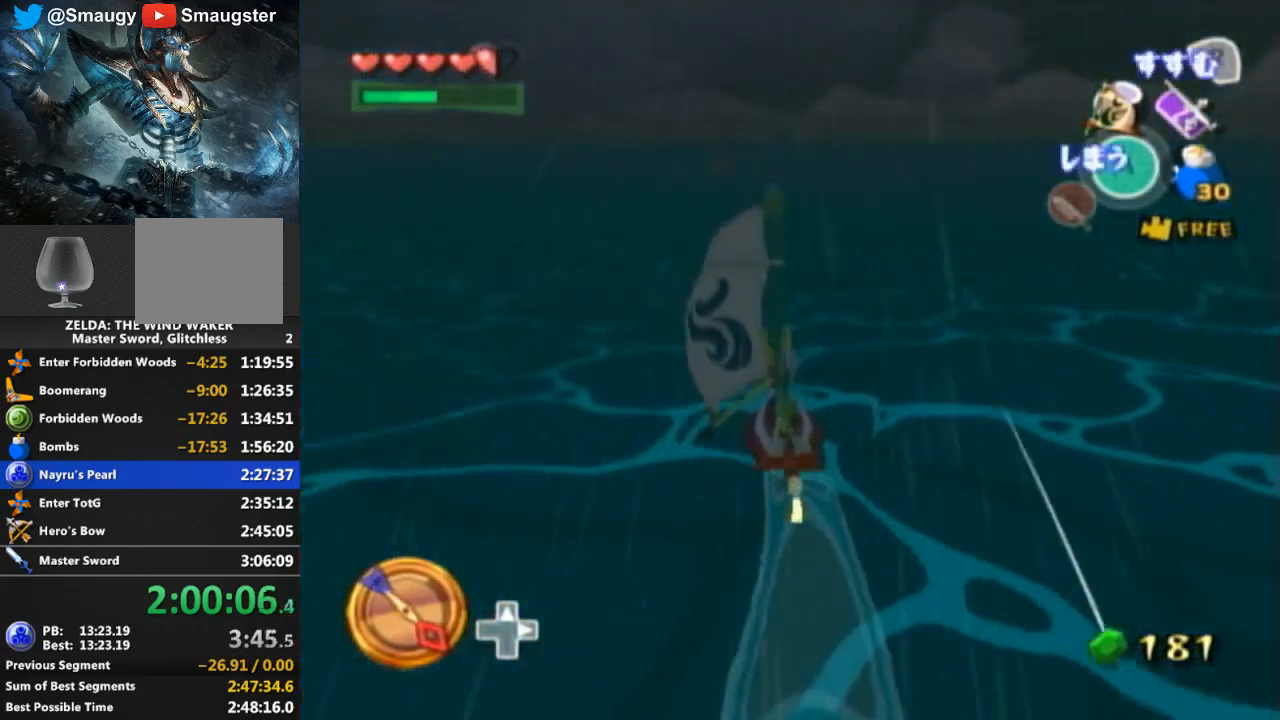
{"buttons": ["R1"], "left_stick": "center", "right_stick": "center", "events": [[133, "Y", "up"], [267, "R1", "down"]]}
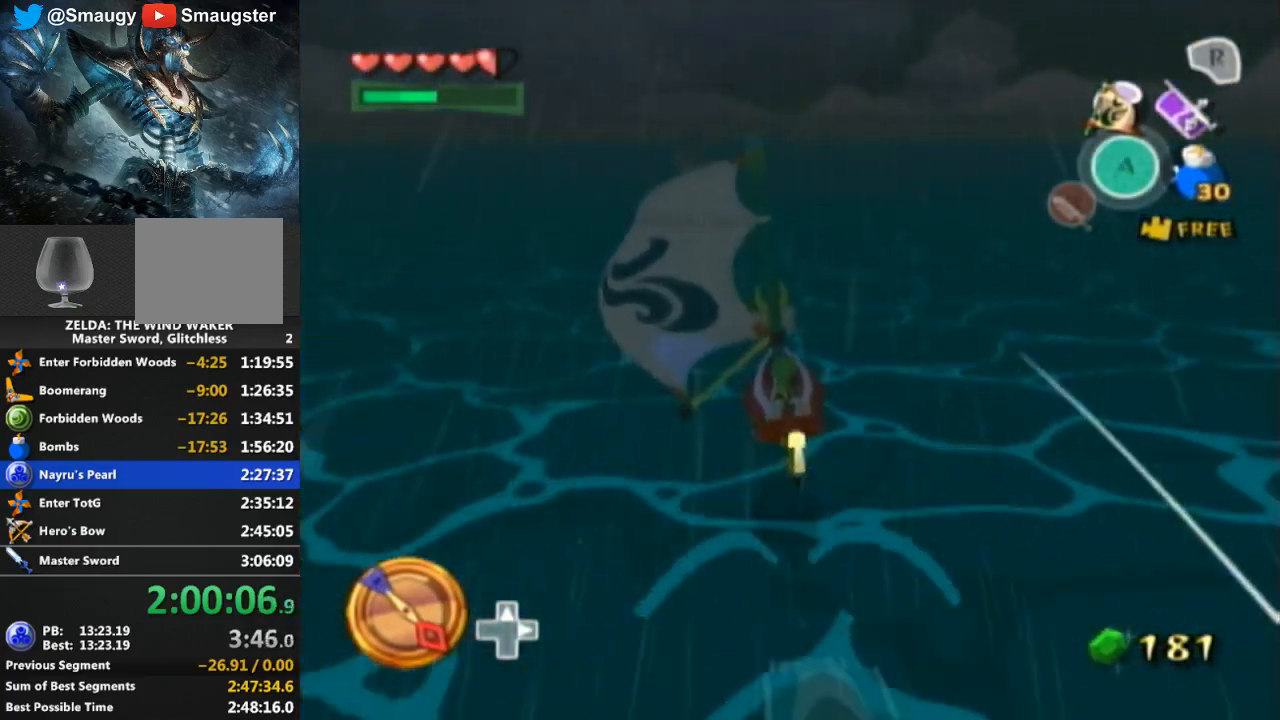
{"buttons": [], "left_stick": "center", "right_stick": "center", "events": [[333, "R1", "up"]]}
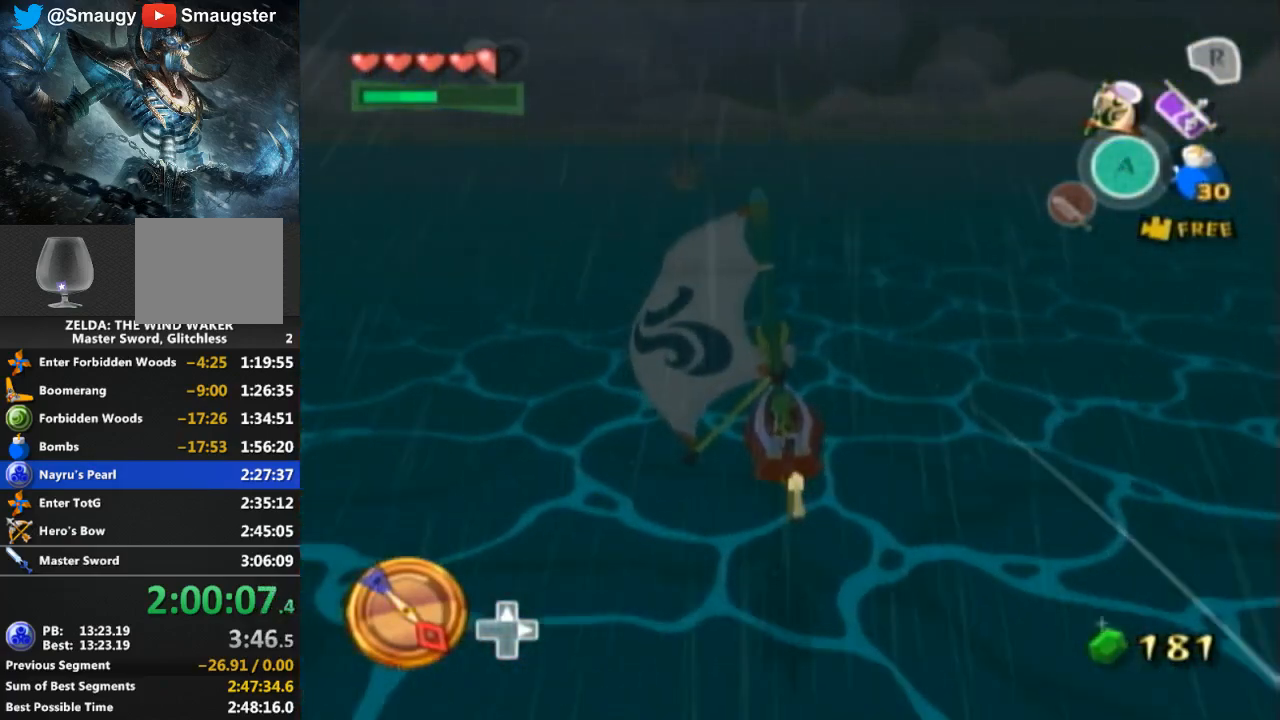
{"buttons": [], "left_stick": "center", "right_stick": "center", "events": []}
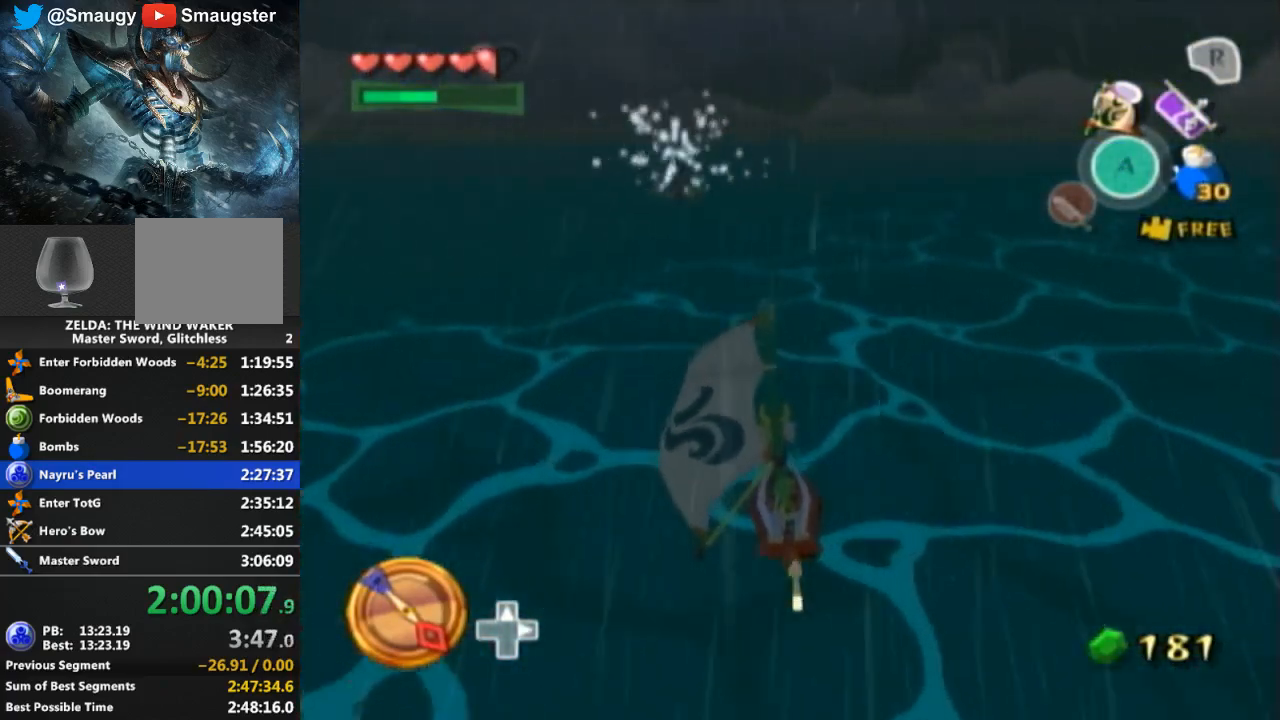
{"buttons": ["A"], "left_stick": "center", "right_stick": "center", "events": [[33, "A", "down"], [33, "left_stick", "right"], [167, "A", "up"], [200, "left_stick", "center"], [267, "Y", "down"], [333, "Y", "up"], [433, "A", "down"]]}
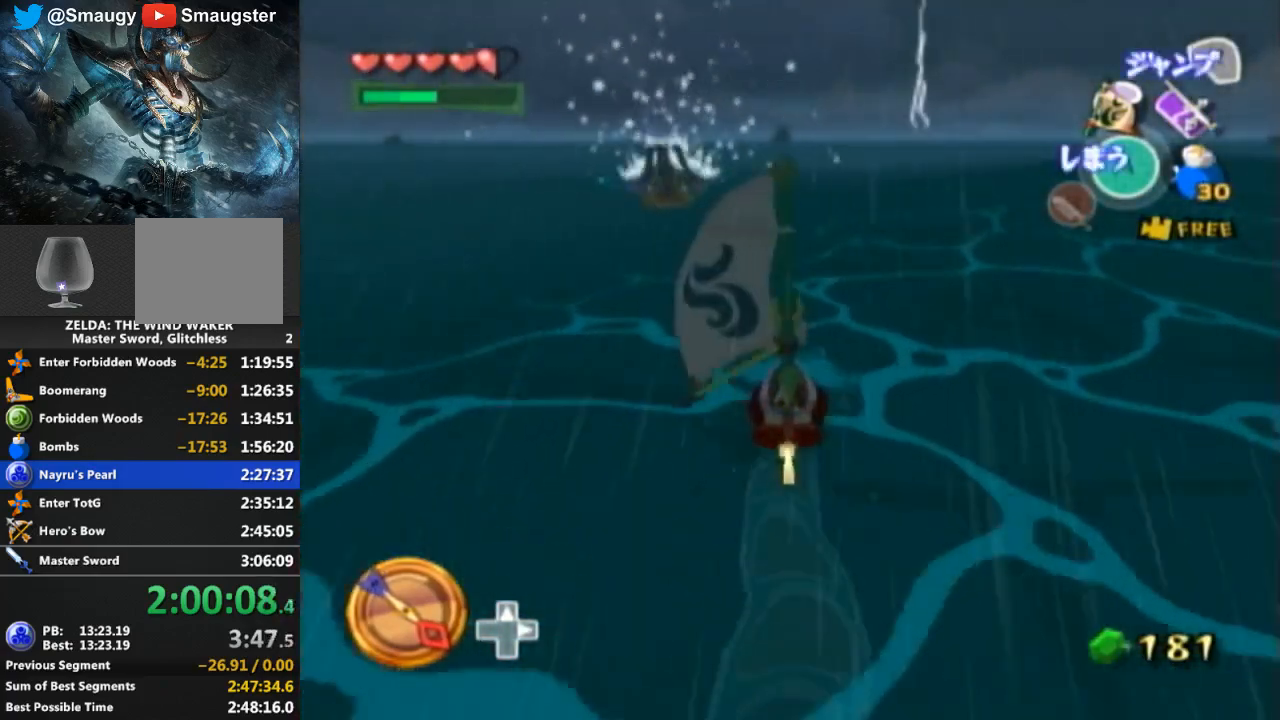
{"buttons": ["Y"], "left_stick": "left", "right_stick": "center", "events": [[67, "A", "up"], [133, "Y", "down"], [267, "Y", "up"], [300, "A", "down"], [400, "A", "up"], [467, "left_stick", "left"], [500, "Y", "down"]]}
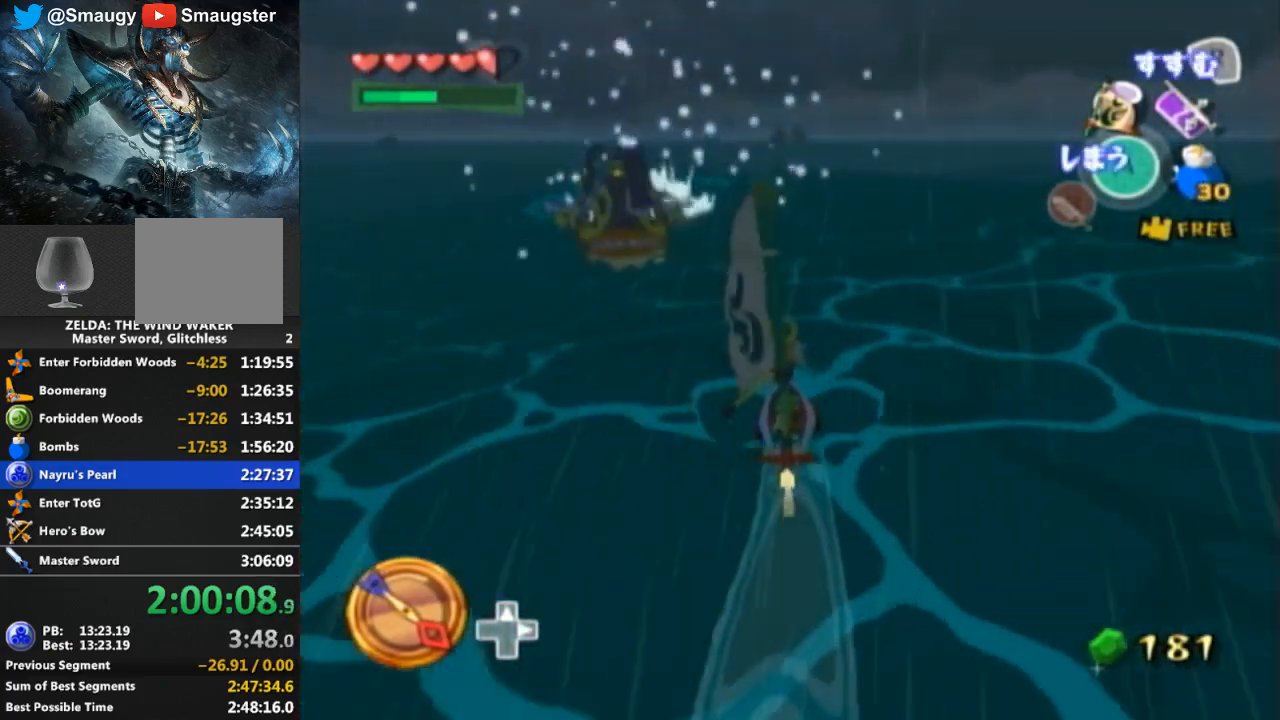
{"buttons": ["R1"], "left_stick": "center", "right_stick": "center", "events": [[133, "Y", "up"], [233, "left_stick", "center"], [267, "R1", "down"]]}
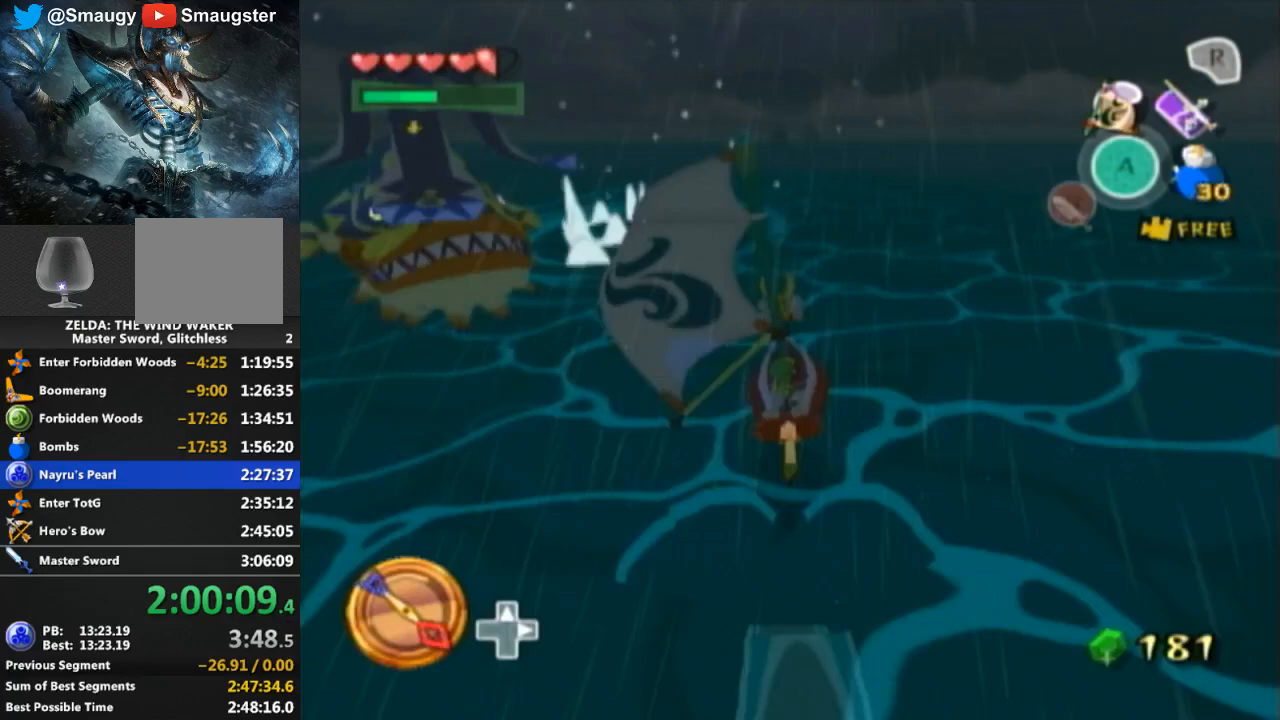
{"buttons": [], "left_stick": "left", "right_stick": "center", "events": [[333, "R1", "up"], [433, "left_stick", "left"]]}
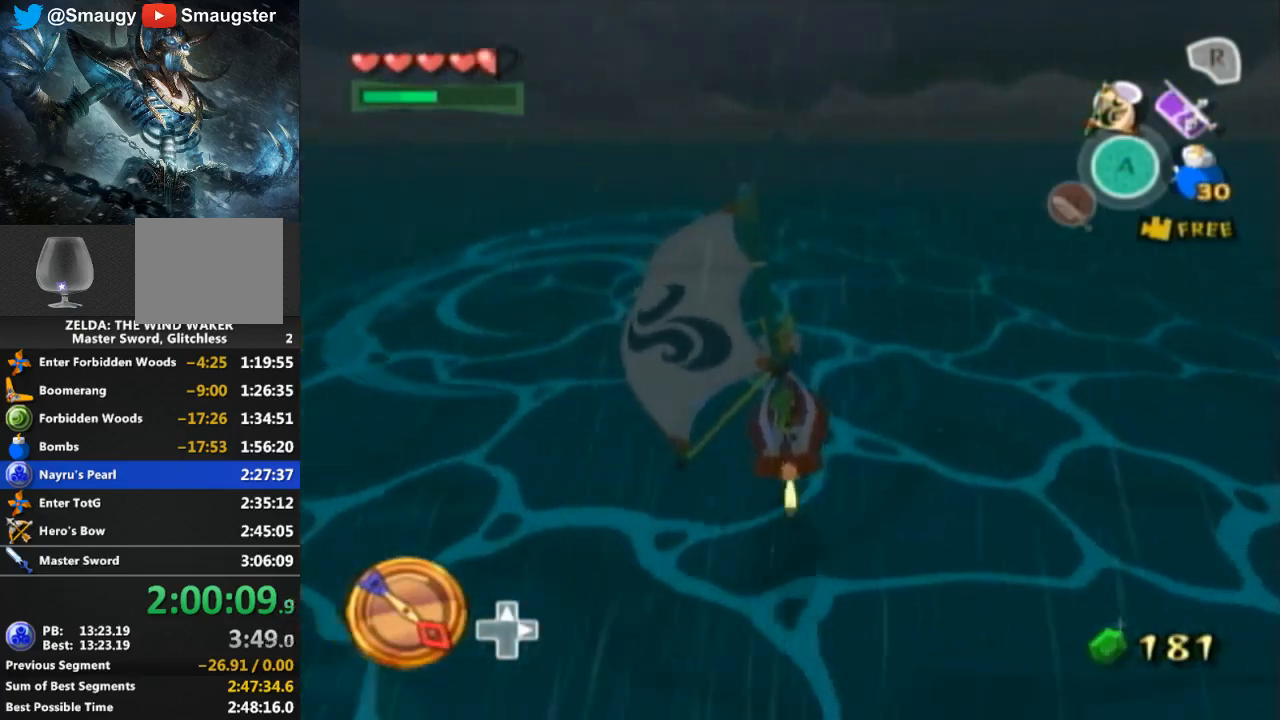
{"buttons": ["A"], "left_stick": "center", "right_stick": "center", "events": [[167, "left_stick", "center"], [433, "A", "down"]]}
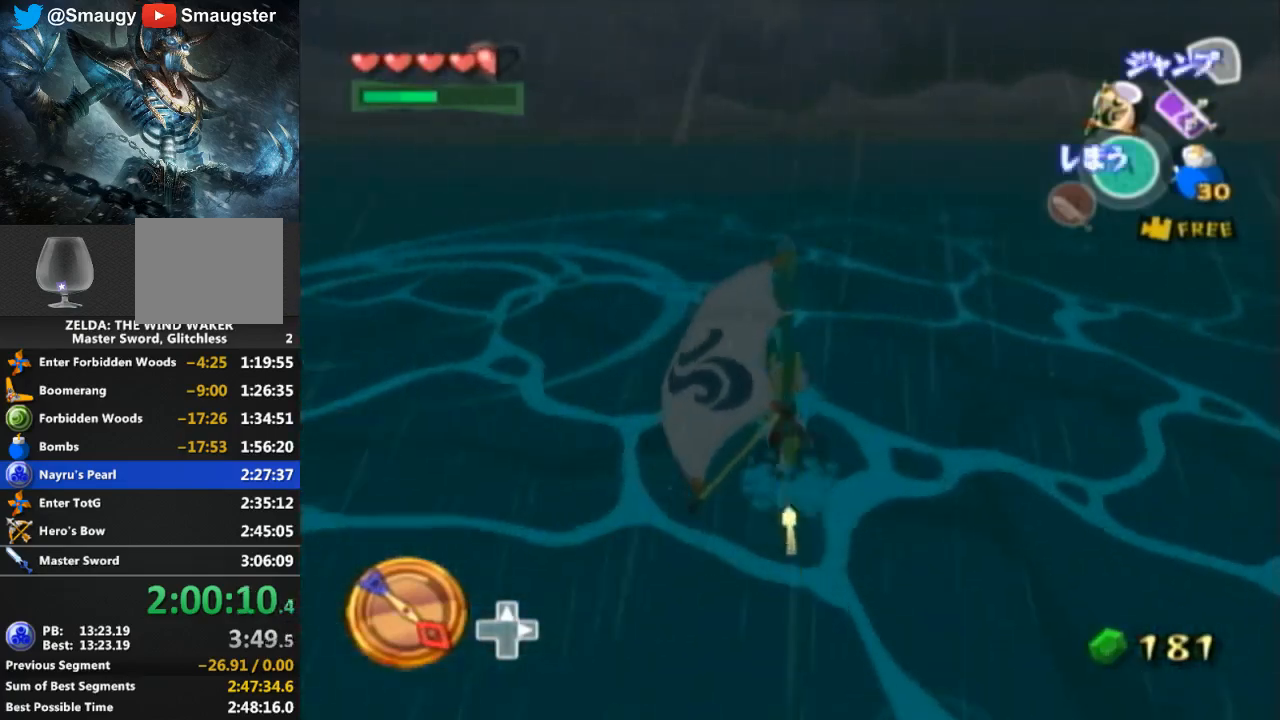
{"buttons": ["Y"], "left_stick": "center", "right_stick": "center", "events": [[33, "A", "up"], [100, "Y", "down"], [100, "left_stick", "left"], [200, "Y", "up"], [267, "A", "down"], [267, "left_stick", "center"], [400, "A", "up"], [500, "Y", "down"]]}
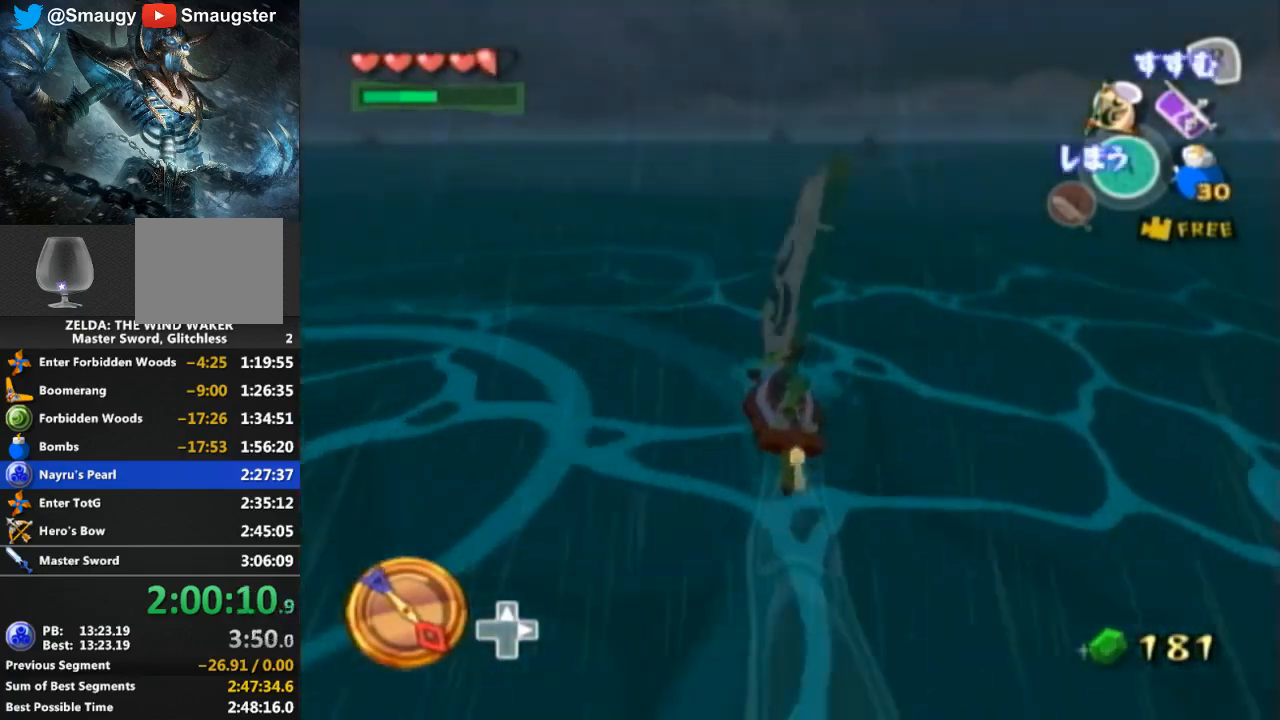
{"buttons": [], "left_stick": "center", "right_stick": "center", "events": [[100, "Y", "up"], [200, "A", "down"], [267, "A", "up"], [367, "Y", "down"], [467, "Y", "up"]]}
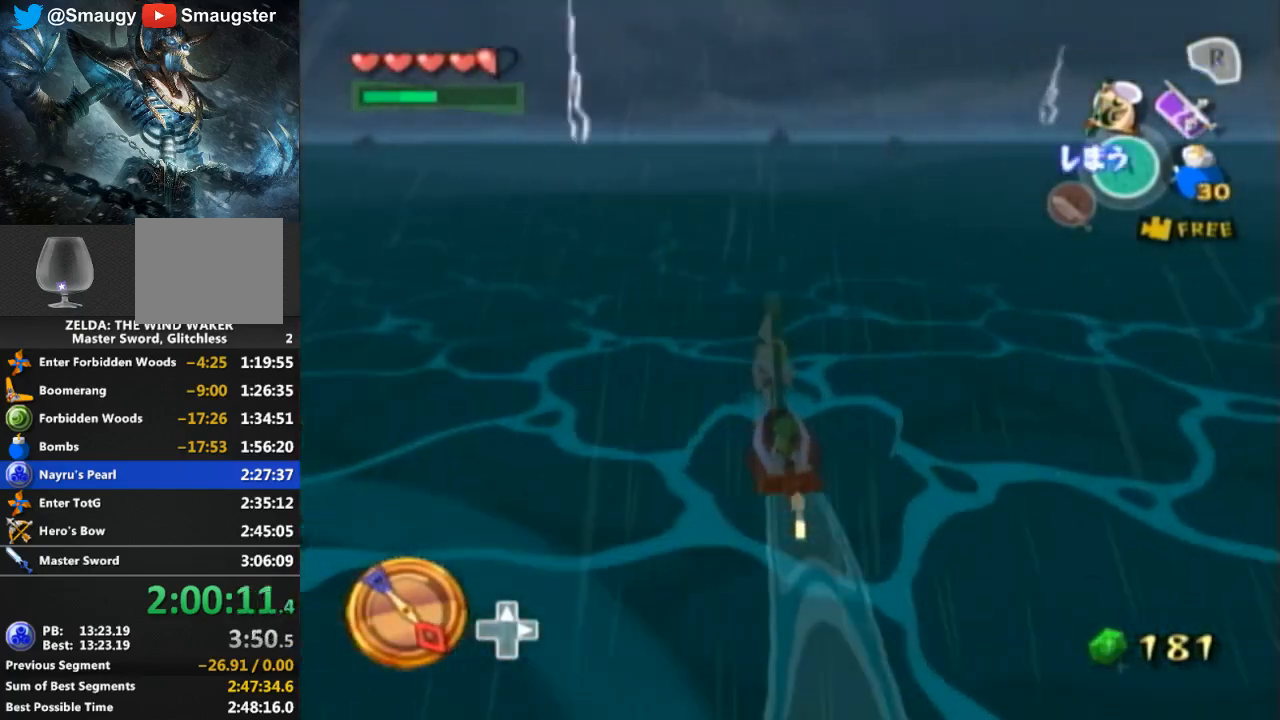
{"buttons": ["R1"], "left_stick": "center", "right_stick": "center", "events": [[67, "R1", "down"]]}
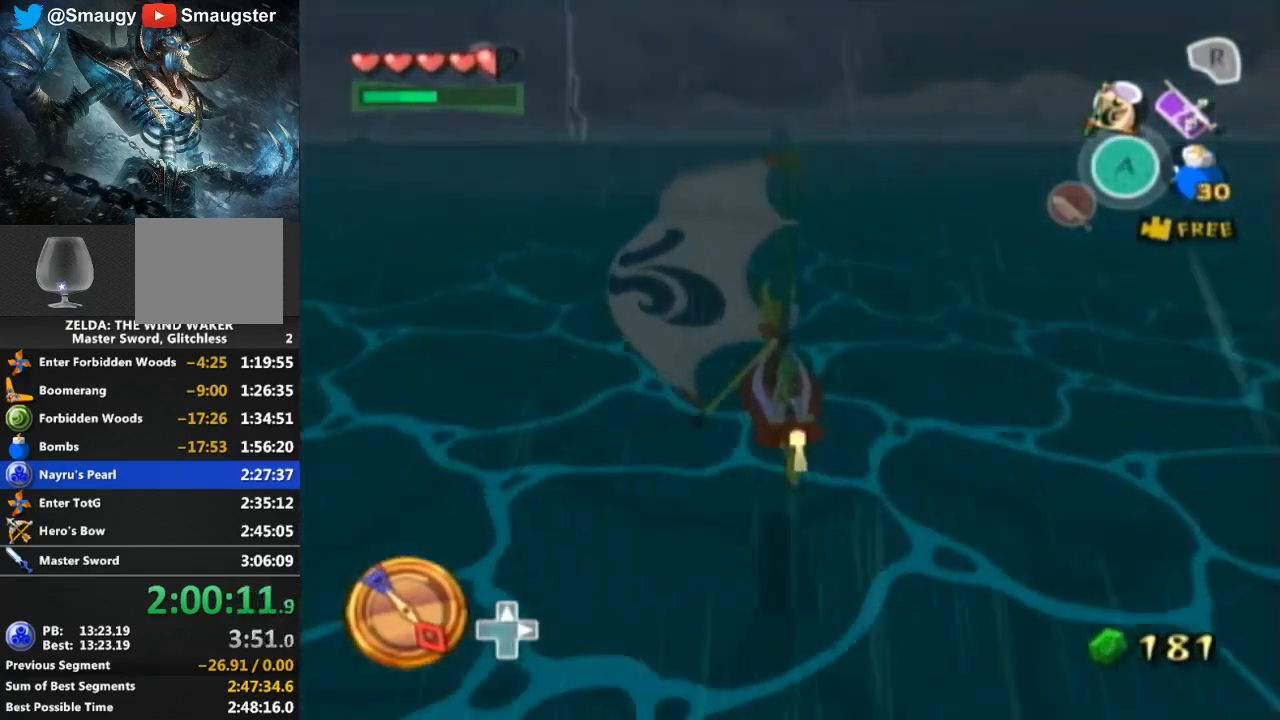
{"buttons": [], "left_stick": "center", "right_stick": "center", "events": [[233, "R1", "up"]]}